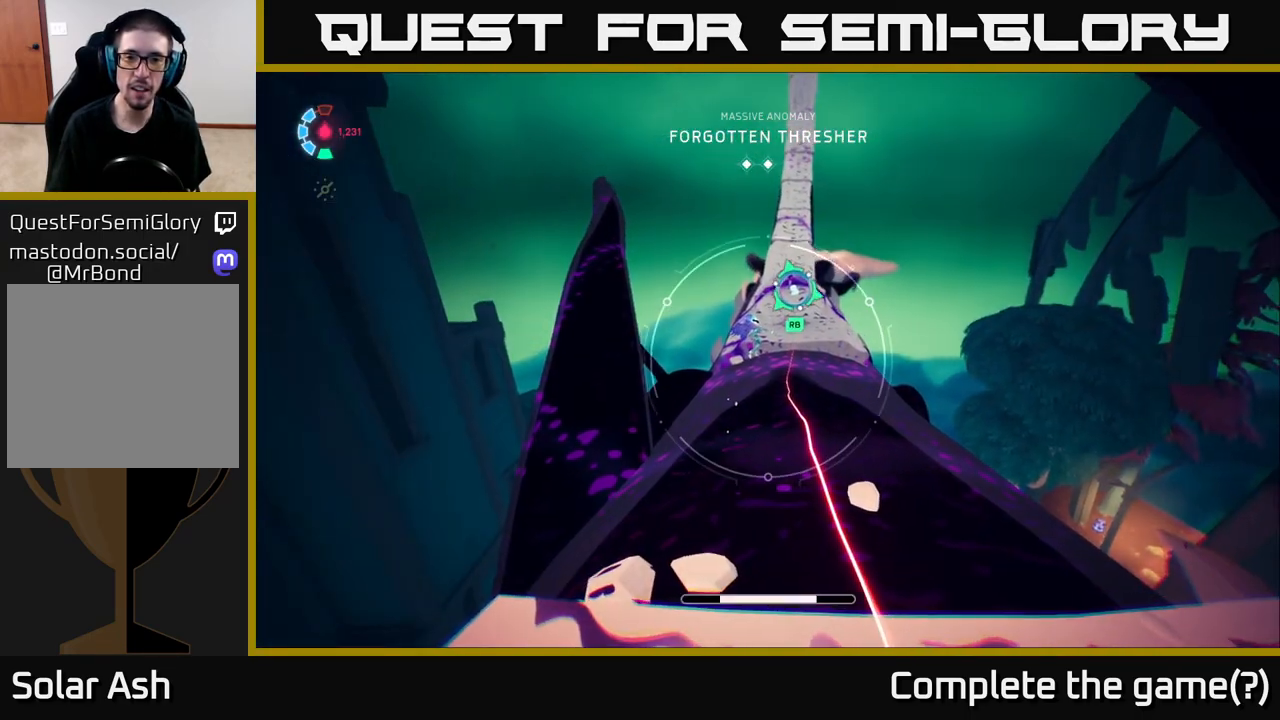
Gameplay with a controller (Xbox layout); each line is a JSON object with the inputs held at the frame after it. "events" lists button and stick changes between this image and that frame as [ms after this image, input, new state], when the widget could be followed in between.
{"buttons": ["L2", "R1"], "left_stick": "up", "right_stick": "center", "events": [[83, "right_stick", "up-right"], [133, "R1", "down"], [167, "right_stick", "center"]]}
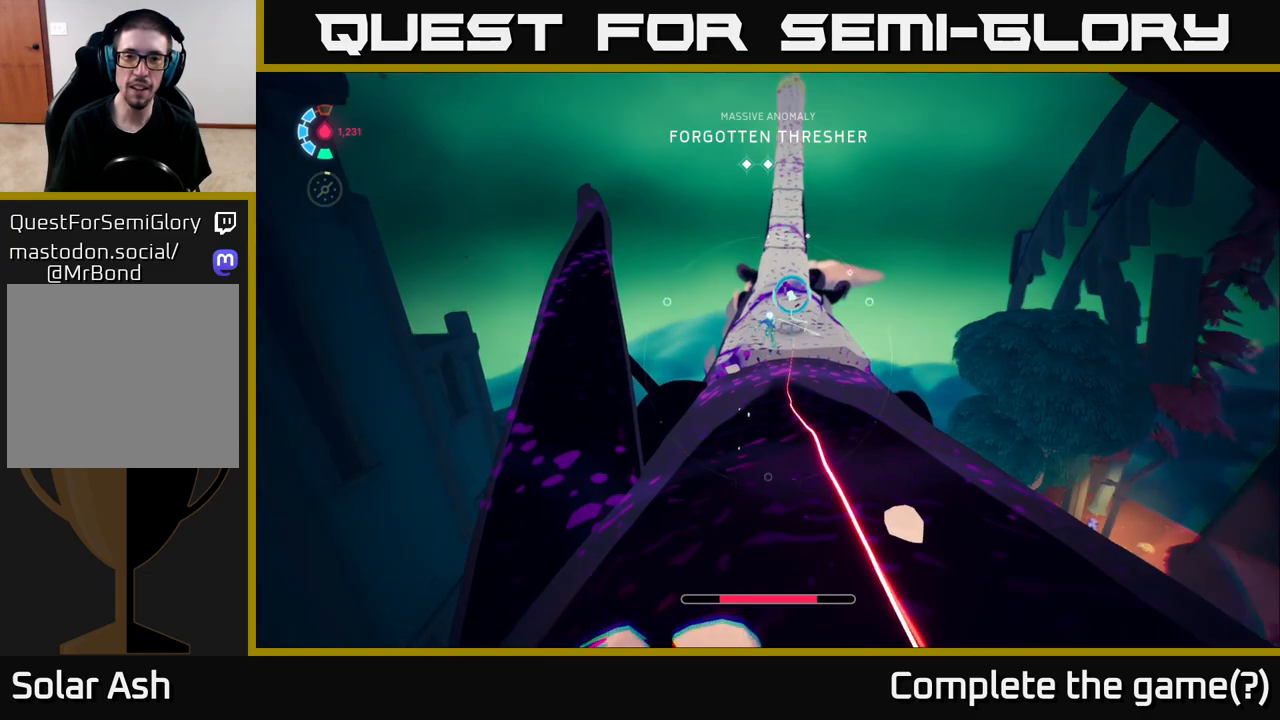
{"buttons": ["L2"], "left_stick": "up", "right_stick": "center", "events": [[267, "left_stick", "up-right"], [317, "R1", "up"], [450, "left_stick", "up"]]}
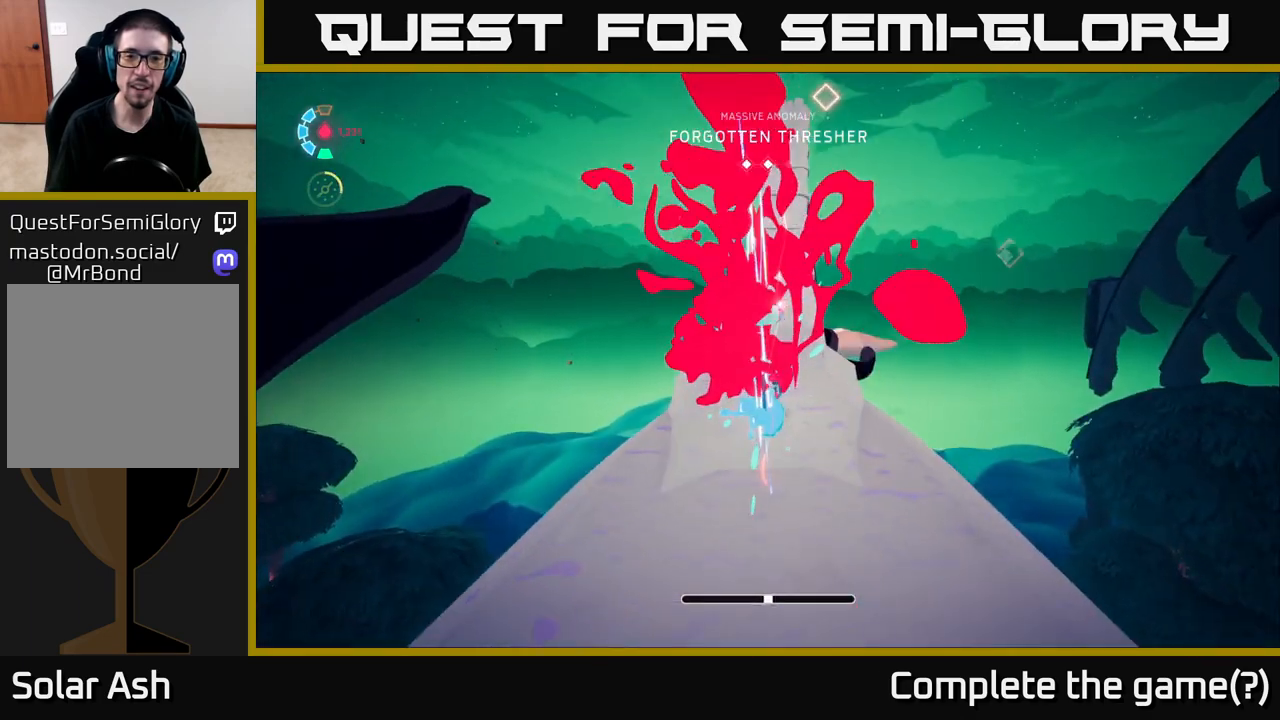
{"buttons": ["L2"], "left_stick": "up", "right_stick": "center", "events": []}
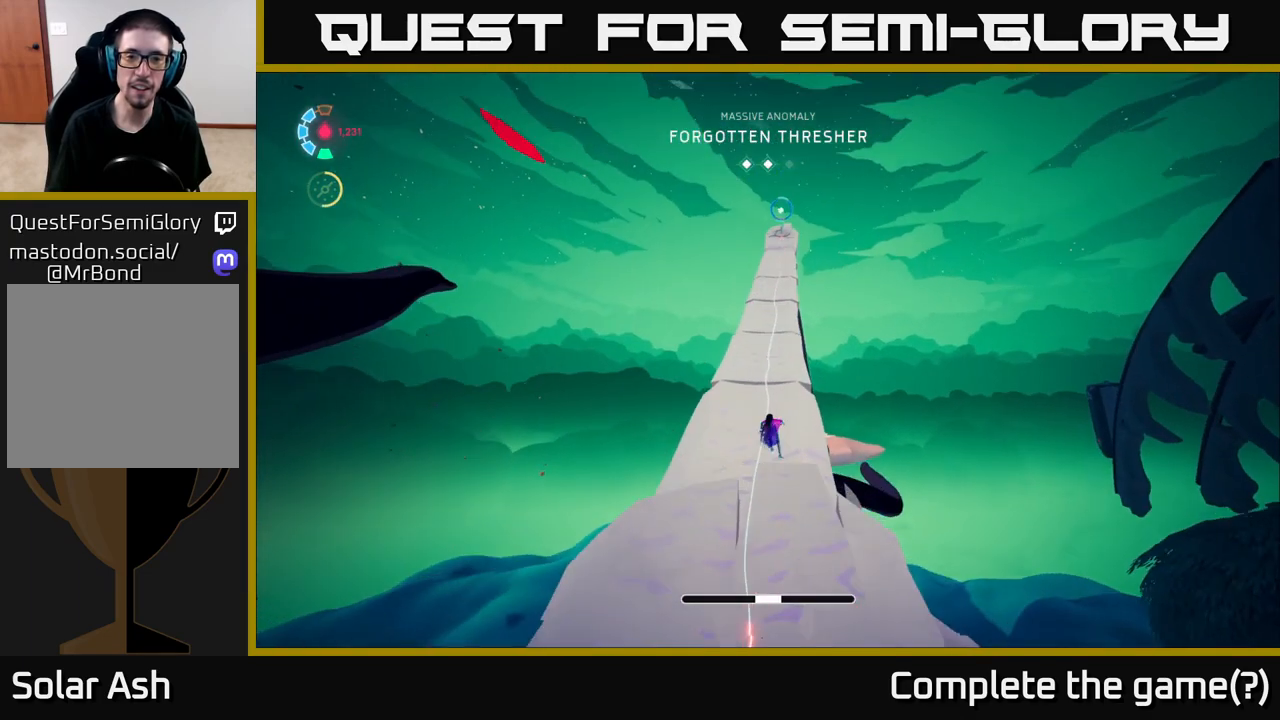
{"buttons": ["L2"], "left_stick": "up", "right_stick": "up", "events": [[333, "right_stick", "up"]]}
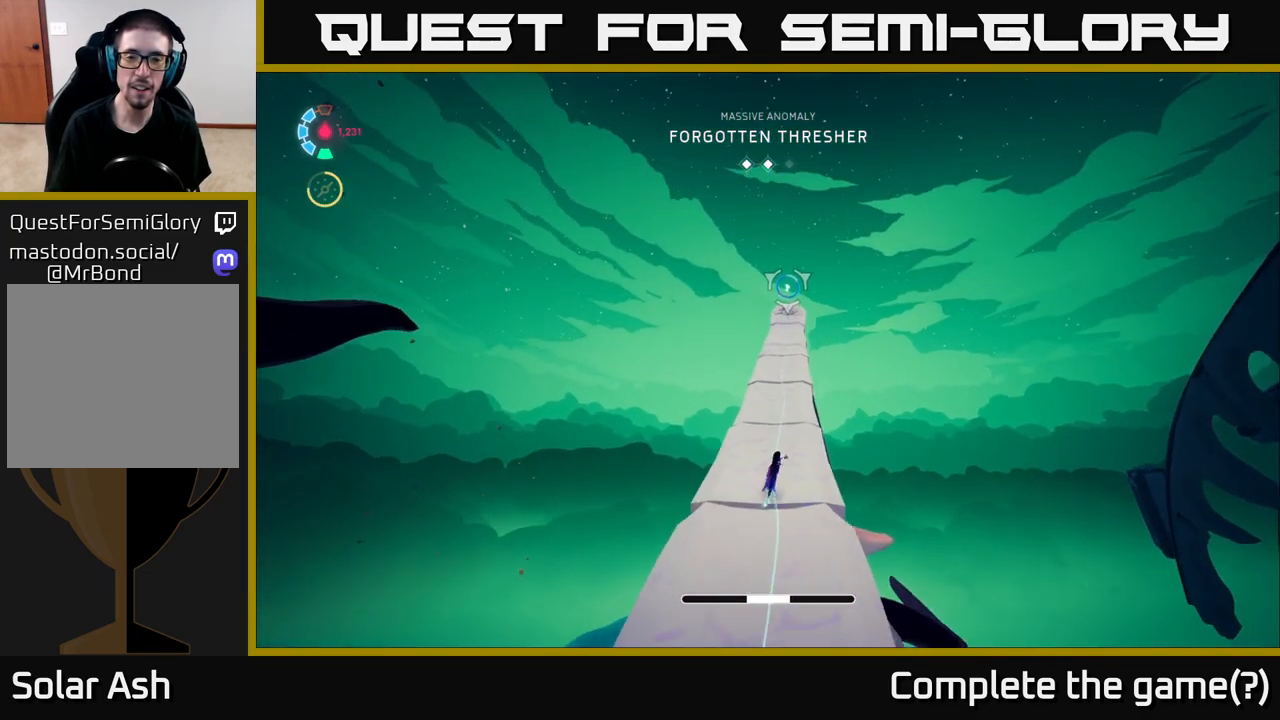
{"buttons": ["L2"], "left_stick": "up", "right_stick": "center", "events": [[17, "right_stick", "center"]]}
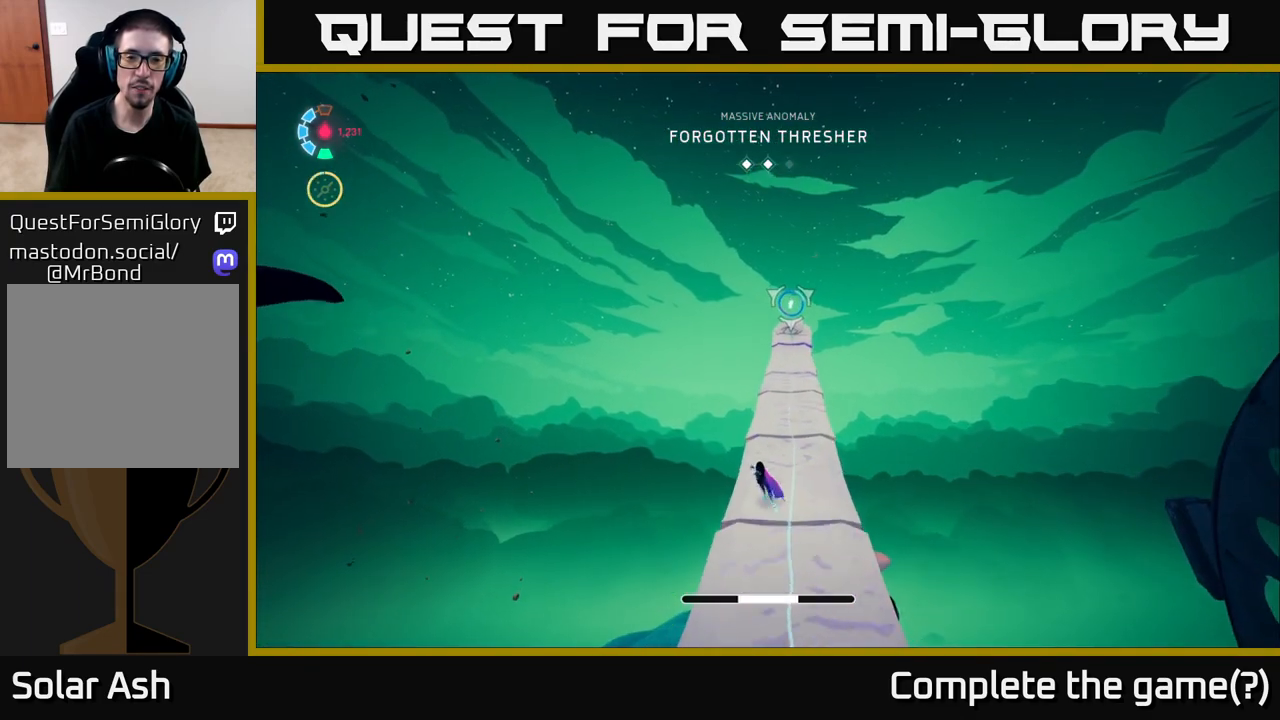
{"buttons": ["L2"], "left_stick": "up", "right_stick": "center", "events": [[133, "left_stick", "up-right"], [267, "right_stick", "up"], [350, "right_stick", "center"], [383, "left_stick", "up"]]}
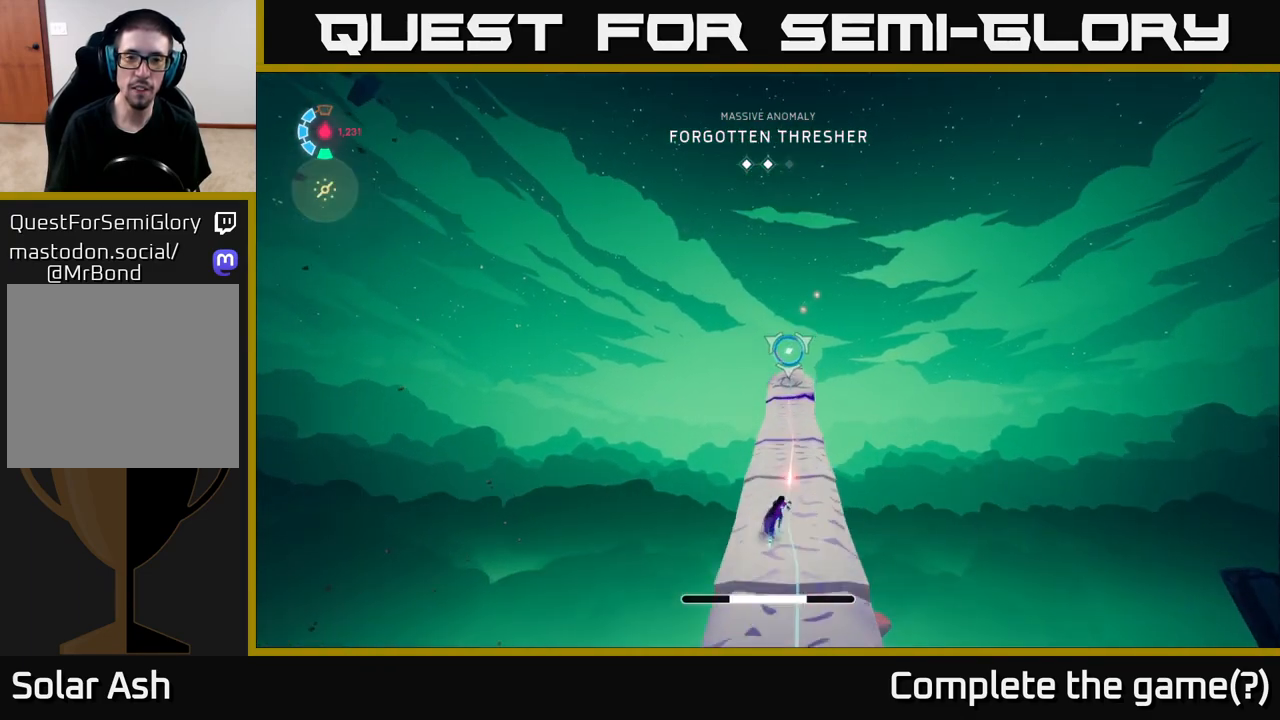
{"buttons": ["L2", "R1"], "left_stick": "up", "right_stick": "center", "events": [[50, "A", "down"], [133, "A", "up"], [167, "B", "down"], [300, "B", "up"], [483, "R1", "down"]]}
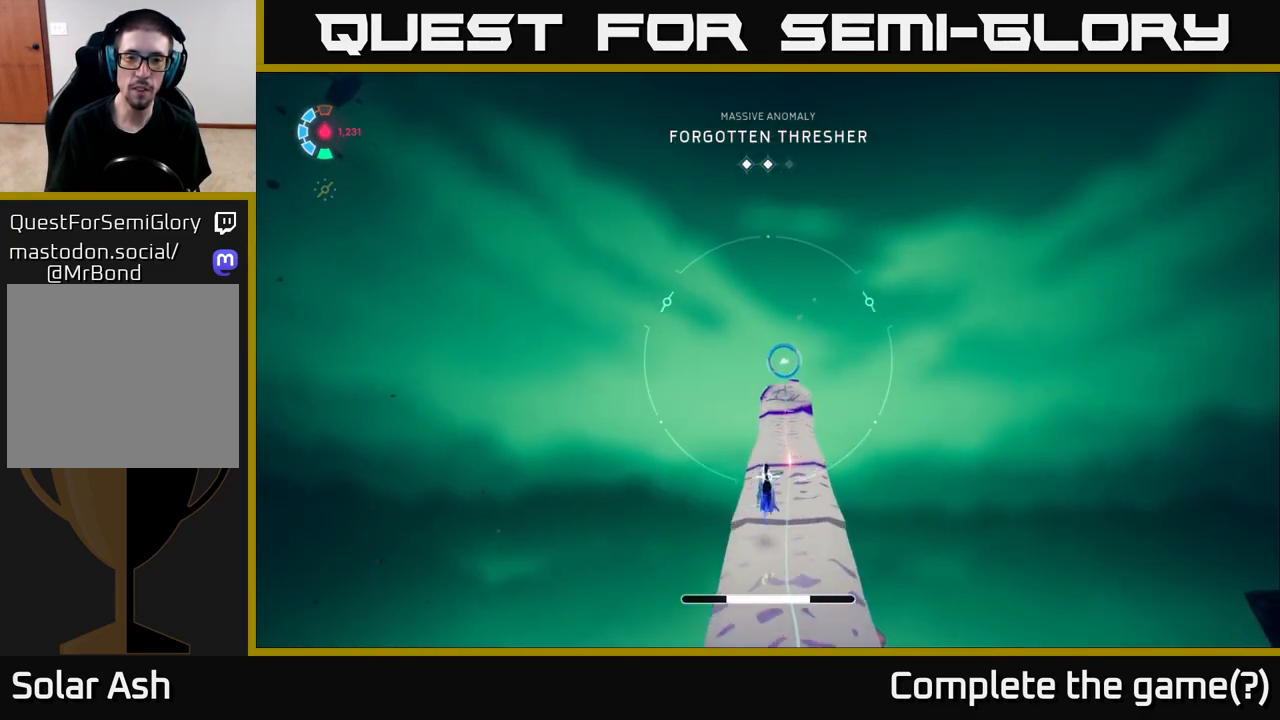
{"buttons": [], "left_stick": "up", "right_stick": "right", "events": [[83, "R1", "up"], [150, "right_stick", "up-right"], [233, "right_stick", "right"], [350, "L2", "up"]]}
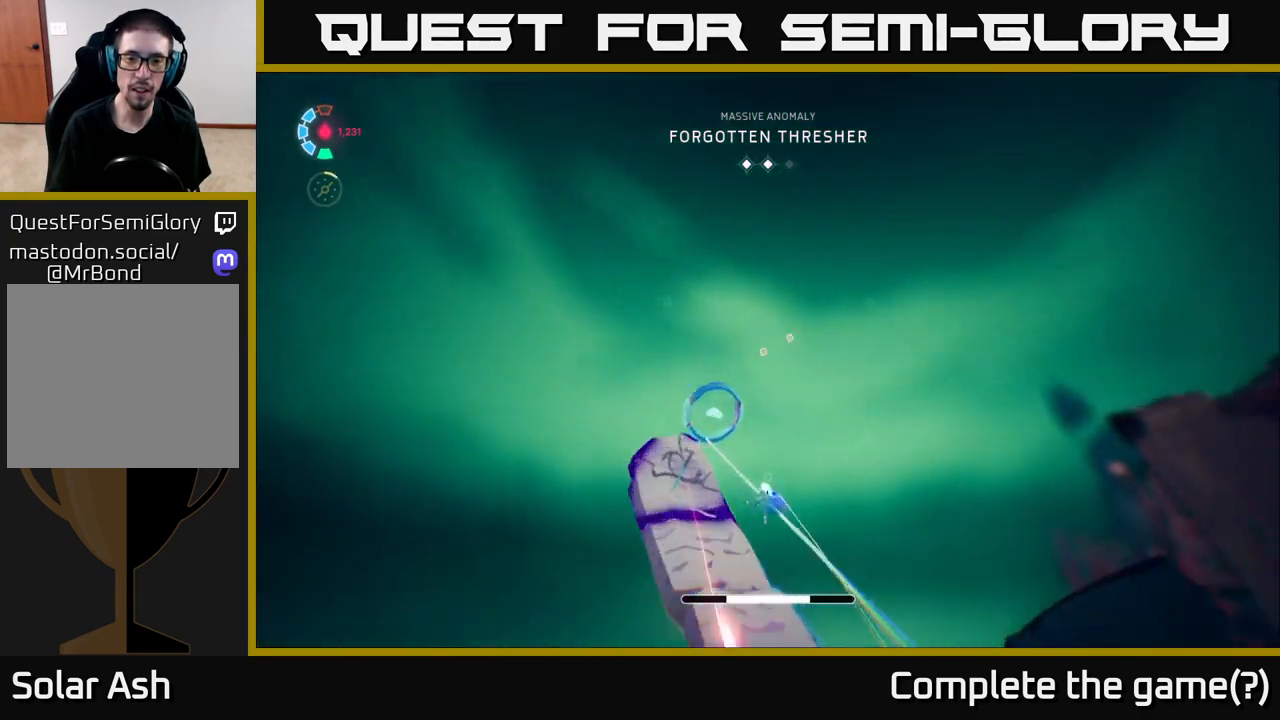
{"buttons": [], "left_stick": "right", "right_stick": "down-right", "events": [[67, "left_stick", "center"], [317, "right_stick", "down-right"], [333, "left_stick", "right"]]}
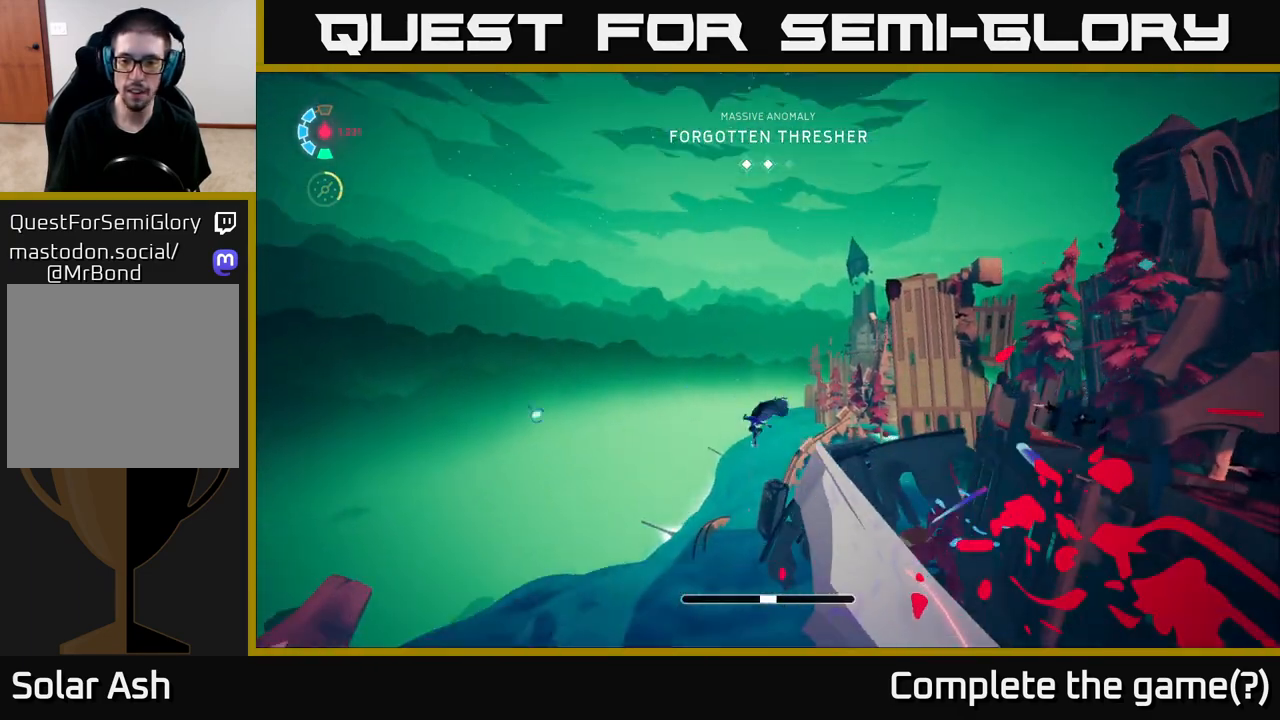
{"buttons": ["A", "L2"], "left_stick": "right", "right_stick": "center", "events": [[267, "right_stick", "right"], [400, "L2", "down"], [450, "A", "down"], [450, "right_stick", "center"]]}
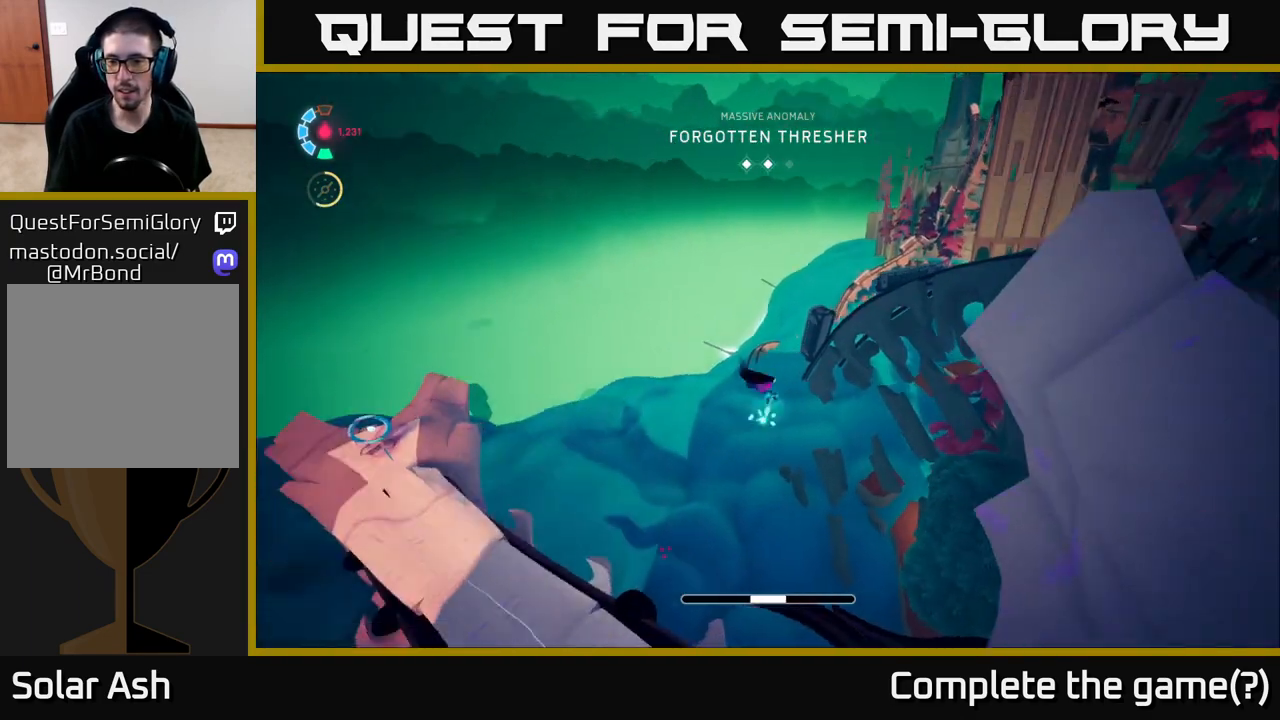
{"buttons": ["L2"], "left_stick": "left", "right_stick": "down", "events": [[183, "A", "up"], [350, "right_stick", "down"], [467, "left_stick", "left"]]}
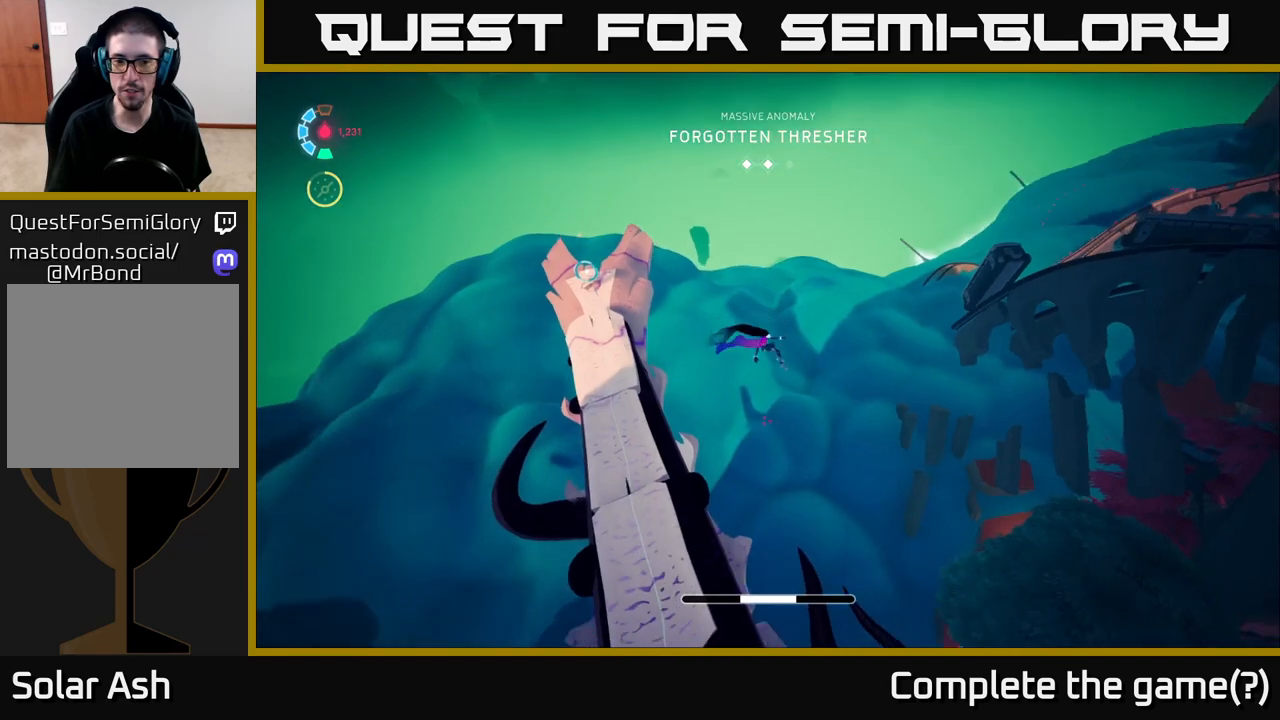
{"buttons": ["L2"], "left_stick": "left", "right_stick": "center", "events": [[67, "right_stick", "left"], [133, "left_stick", "up-left"], [200, "right_stick", "up-left"], [333, "L2", "up"], [433, "right_stick", "center"], [467, "L2", "down"], [483, "left_stick", "left"]]}
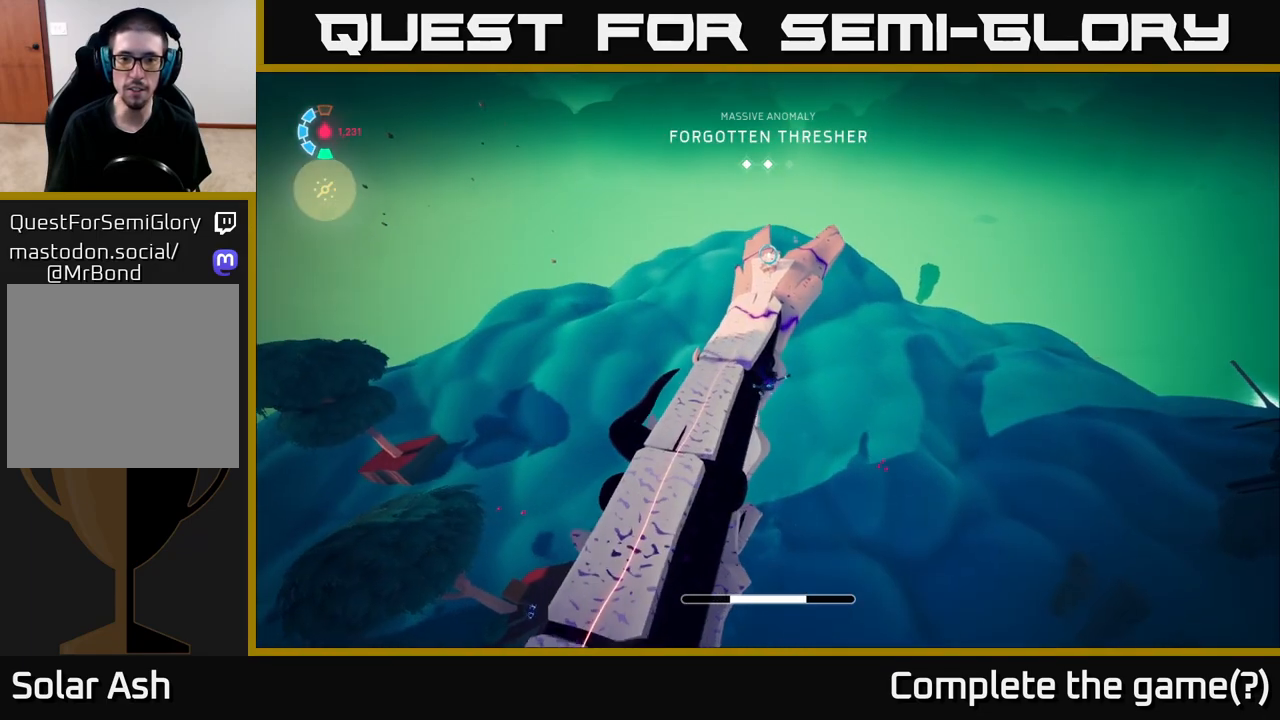
{"buttons": ["L2", "R1"], "left_stick": "up-left", "right_stick": "center", "events": [[50, "right_stick", "down-left"], [200, "right_stick", "left"], [300, "left_stick", "up-left"], [333, "right_stick", "up-left"], [383, "R1", "down"], [467, "right_stick", "center"]]}
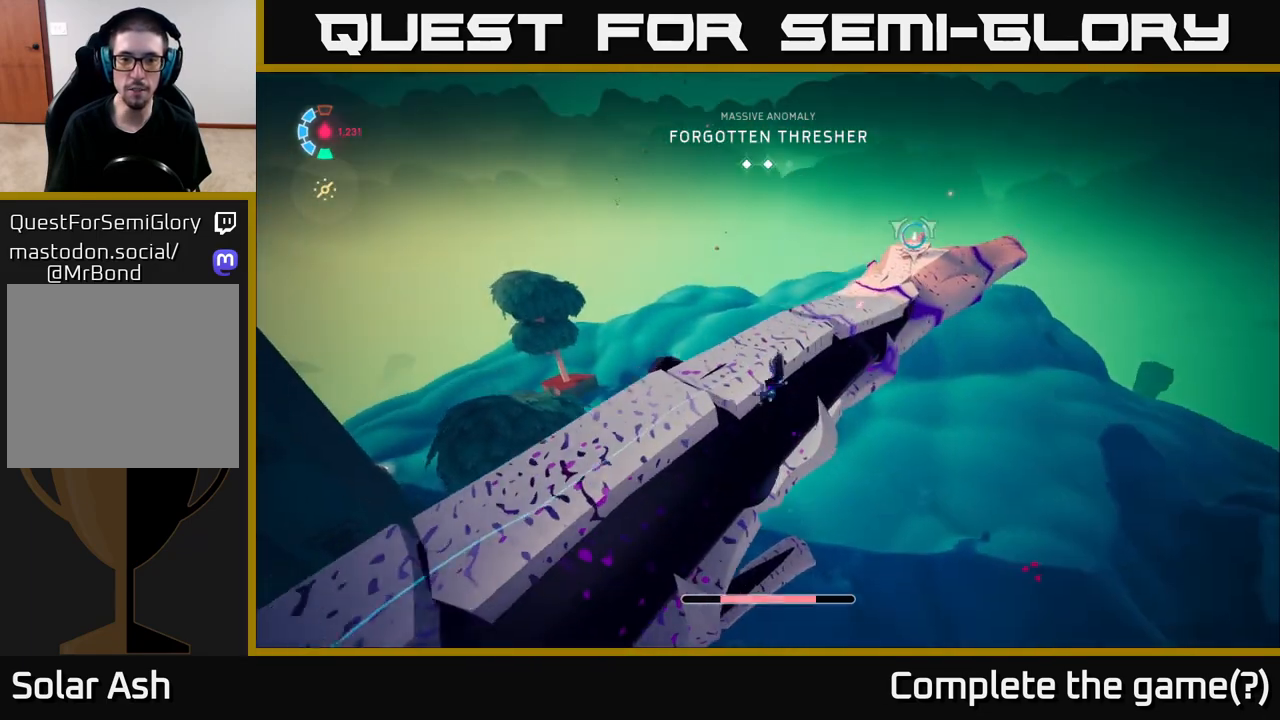
{"buttons": ["B", "L2", "R1"], "left_stick": "up-right", "right_stick": "center", "events": [[33, "R1", "up"], [133, "right_stick", "up-right"], [267, "right_stick", "center"], [283, "A", "down"], [383, "left_stick", "up"], [433, "A", "up"], [450, "B", "down"], [500, "R1", "down"], [500, "left_stick", "up-right"]]}
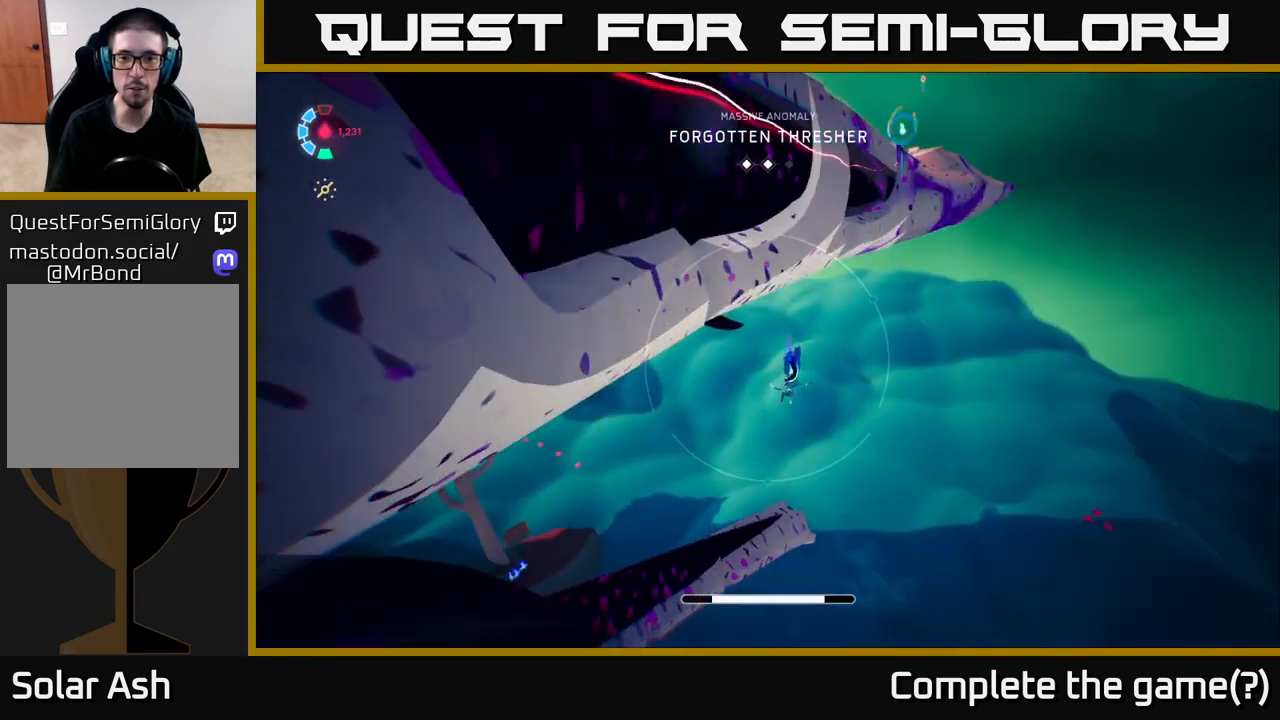
{"buttons": ["L2"], "left_stick": "up-right", "right_stick": "center", "events": [[100, "B", "up"], [133, "R1", "up"], [233, "right_stick", "up"], [500, "right_stick", "center"]]}
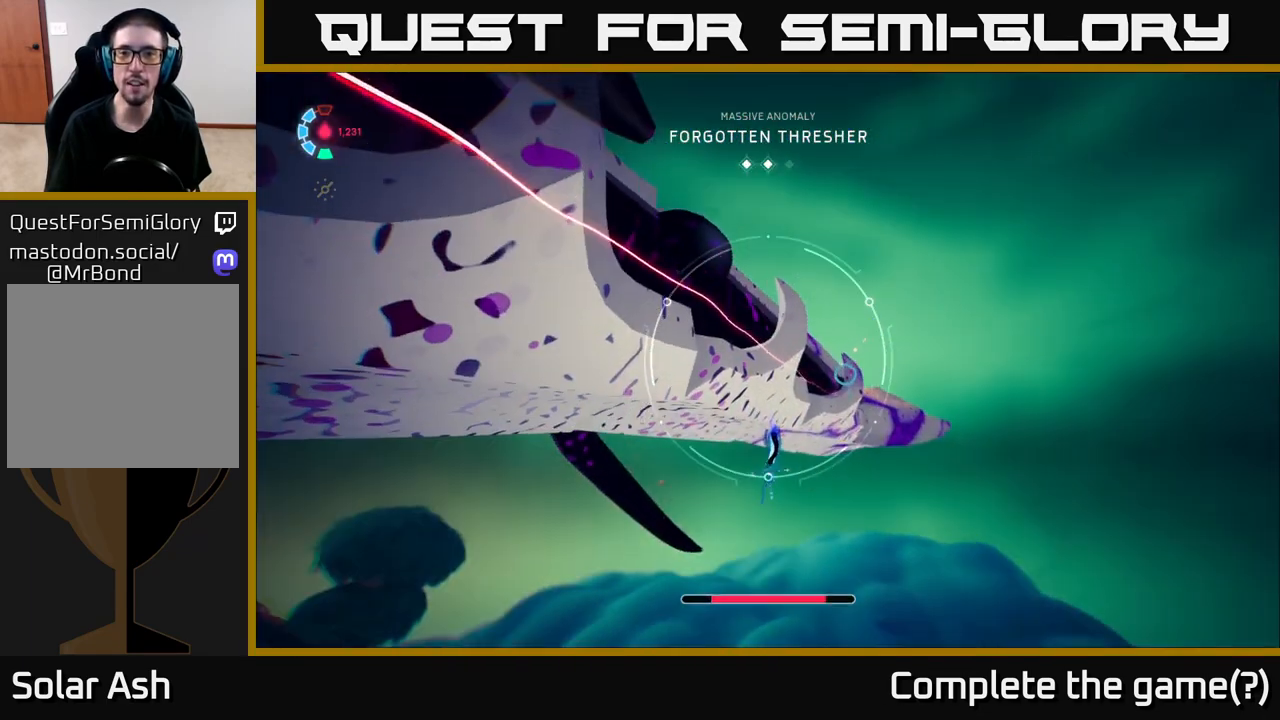
{"buttons": ["L2"], "left_stick": "up-right", "right_stick": "left", "events": [[17, "R1", "down"], [67, "right_stick", "right"], [117, "R1", "up"], [200, "R1", "down"], [217, "right_stick", "center"], [300, "R1", "up"], [367, "R1", "down"], [450, "R1", "up"], [467, "right_stick", "left"]]}
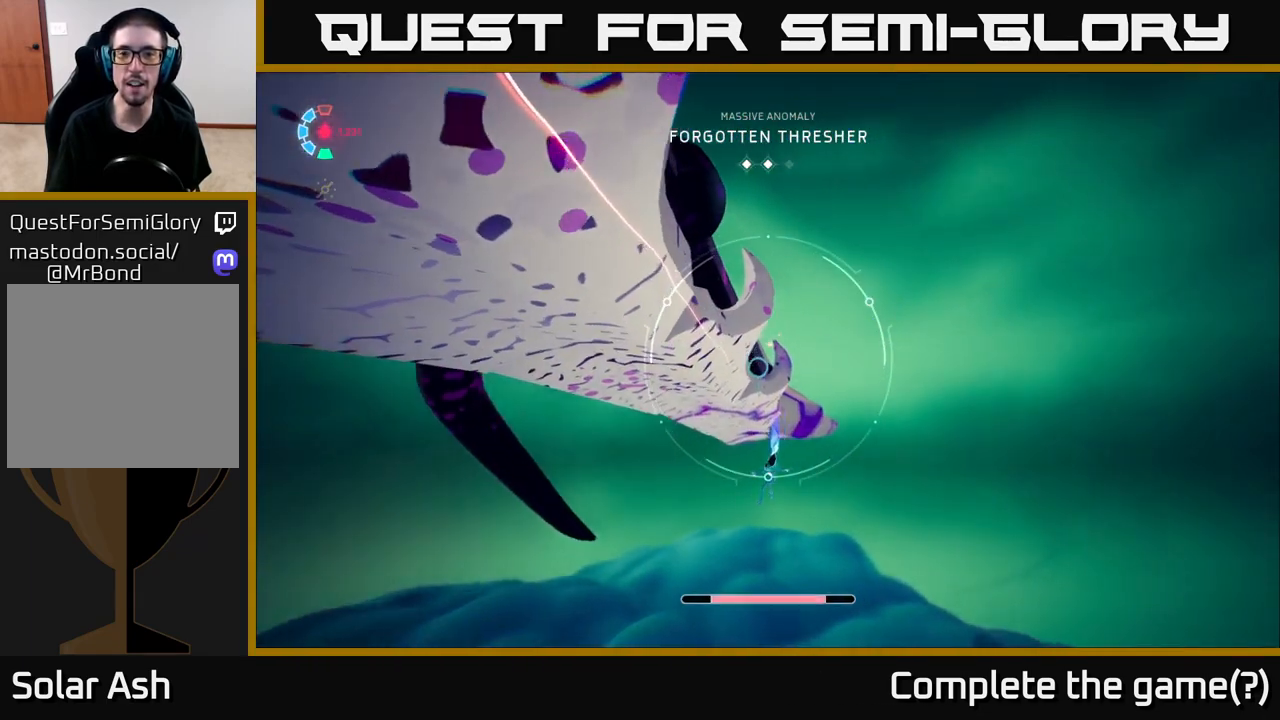
{"buttons": ["L2"], "left_stick": "up-right", "right_stick": "center", "events": [[117, "right_stick", "center"], [167, "R1", "down"], [267, "R1", "up"], [333, "R1", "down"], [467, "R1", "up"]]}
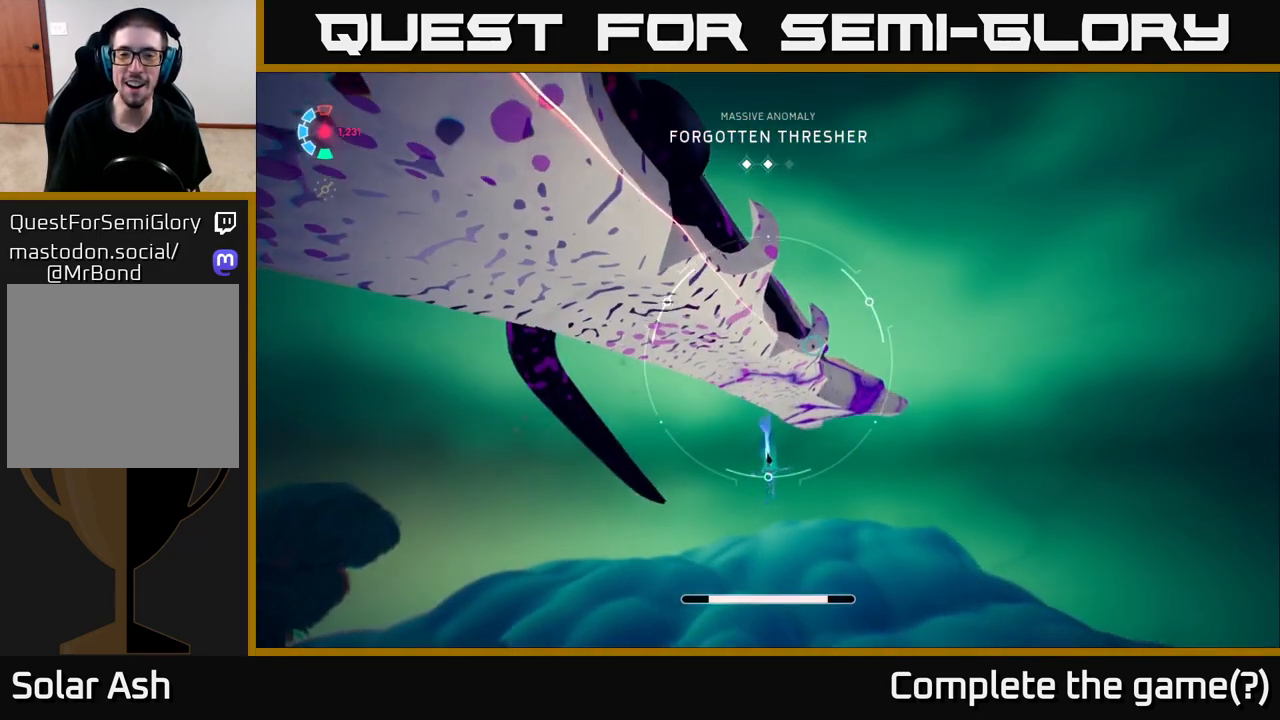
{"buttons": [], "left_stick": "up-right", "right_stick": "center", "events": [[17, "R1", "down"], [167, "R1", "up"], [317, "L2", "up"], [383, "A", "down"], [417, "A", "up"]]}
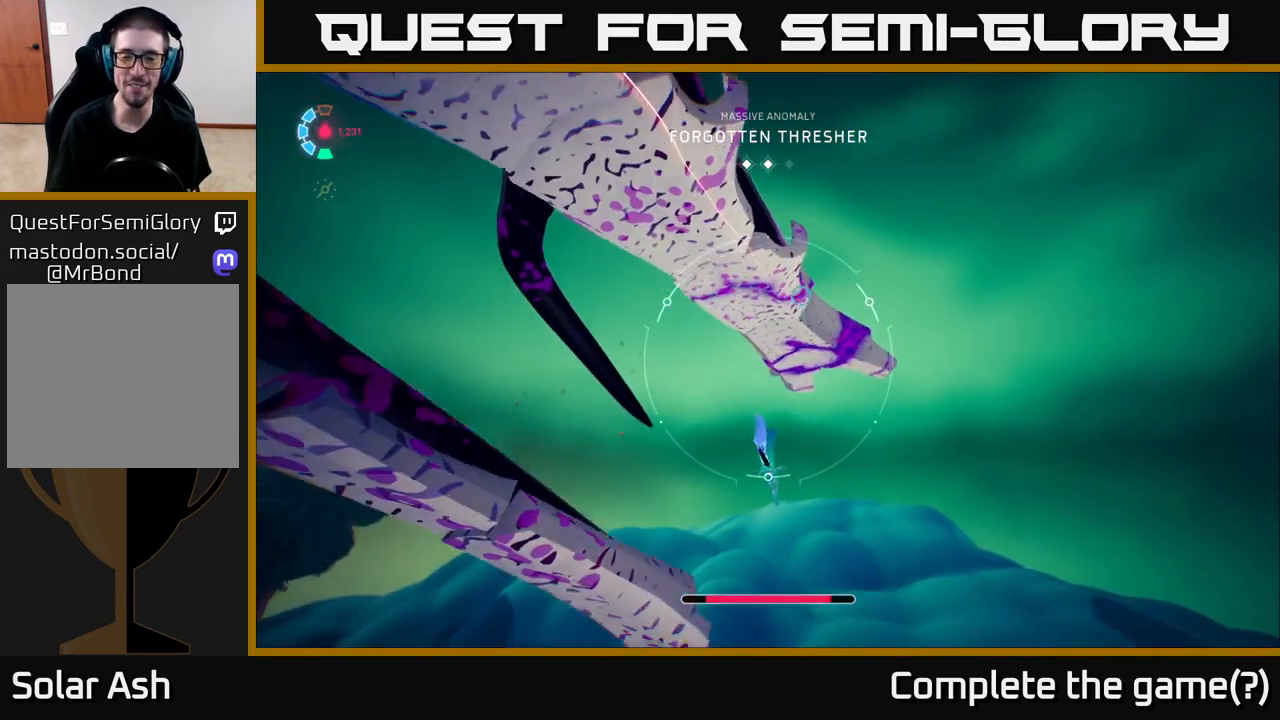
{"buttons": ["L2"], "left_stick": "right", "right_stick": "up-left", "events": [[67, "right_stick", "down"], [250, "left_stick", "right"], [400, "L2", "down"], [483, "right_stick", "up-left"]]}
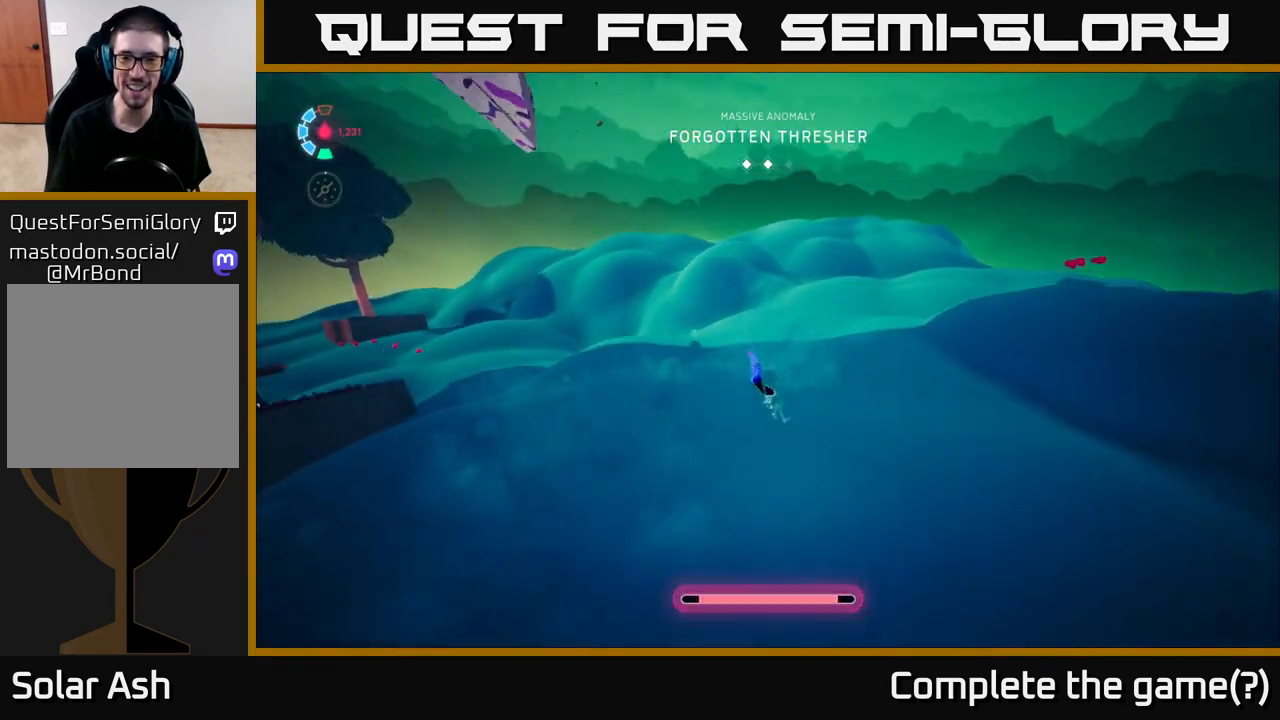
{"buttons": ["L2"], "left_stick": "right", "right_stick": "center", "events": [[83, "right_stick", "left"], [417, "right_stick", "center"]]}
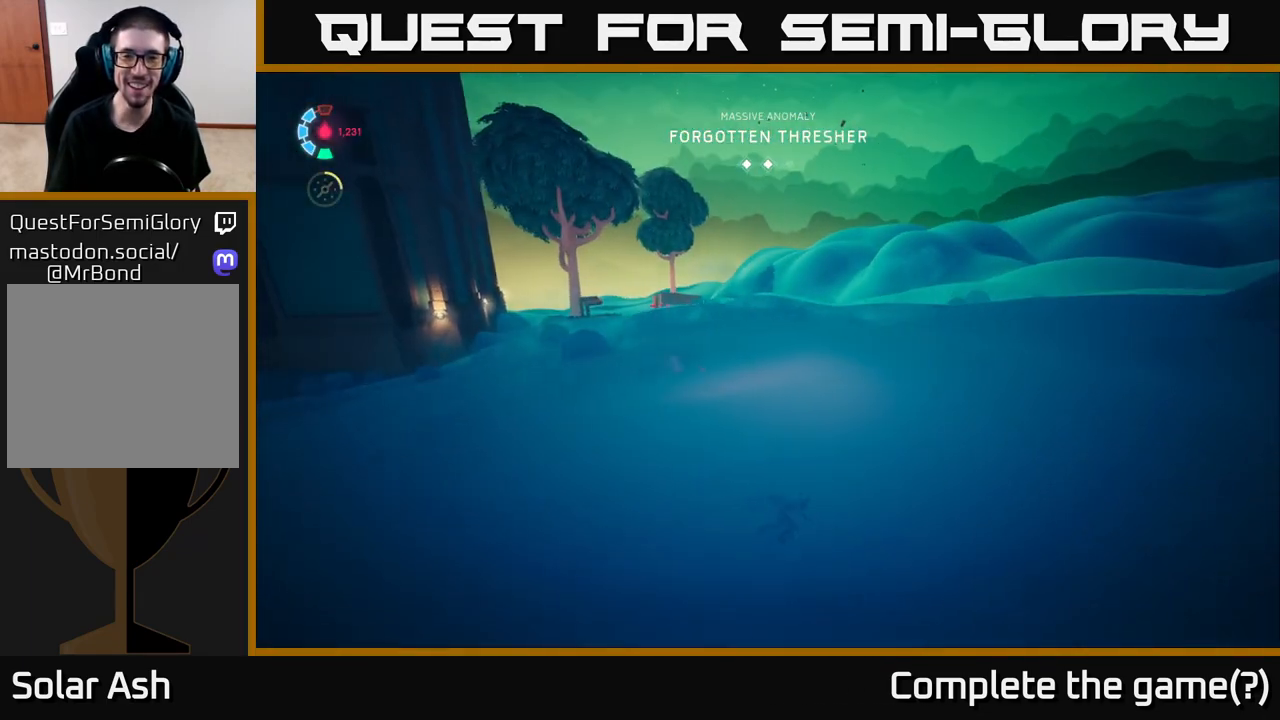
{"buttons": [], "left_stick": "up-right", "right_stick": "right", "events": [[100, "L2", "up"], [117, "right_stick", "right"], [500, "left_stick", "up-right"]]}
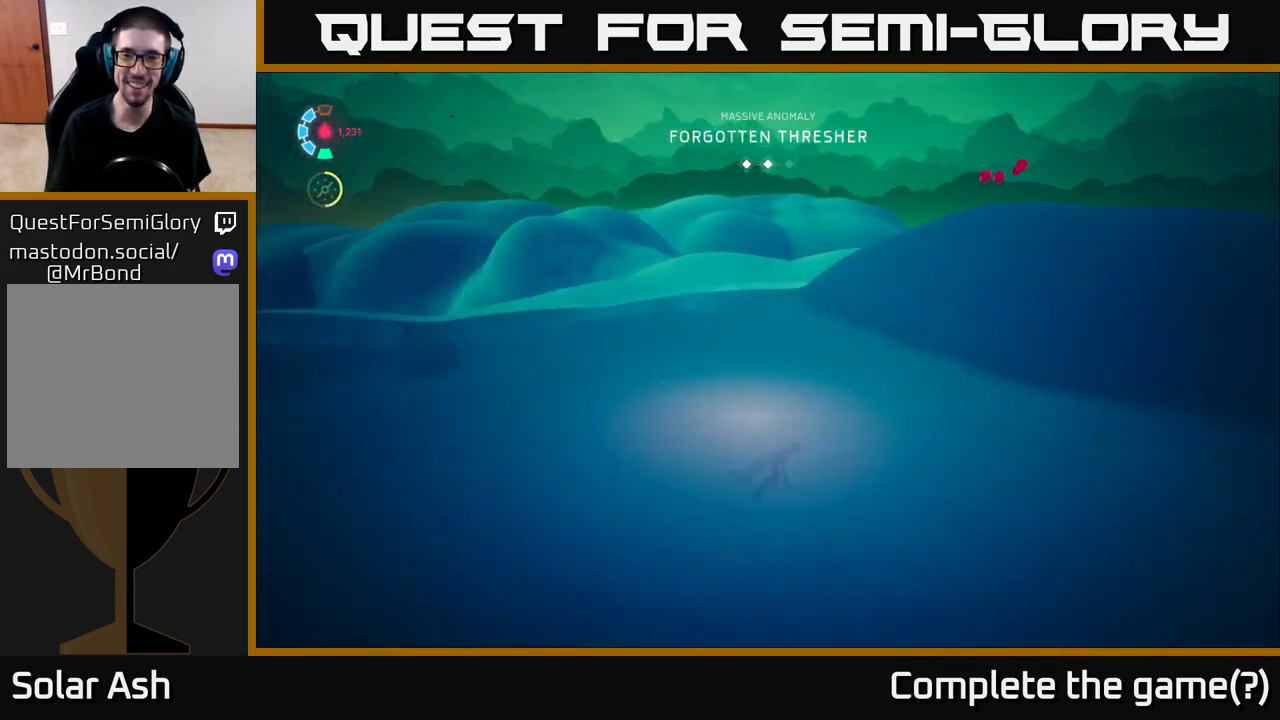
{"buttons": ["L2"], "left_stick": "up", "right_stick": "center", "events": [[83, "L2", "down"], [267, "left_stick", "up"], [367, "right_stick", "center"]]}
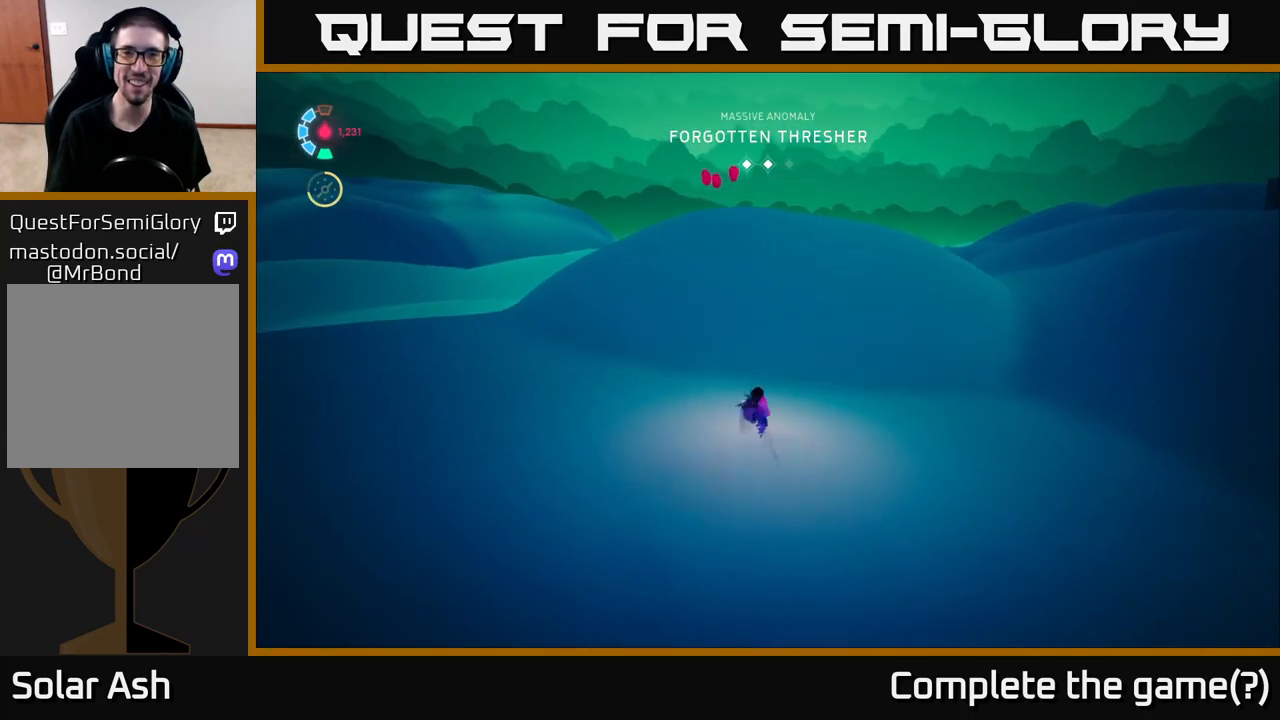
{"buttons": ["L2"], "left_stick": "up-left", "right_stick": "center", "events": [[50, "left_stick", "up-left"], [200, "right_stick", "up-left"], [350, "right_stick", "center"]]}
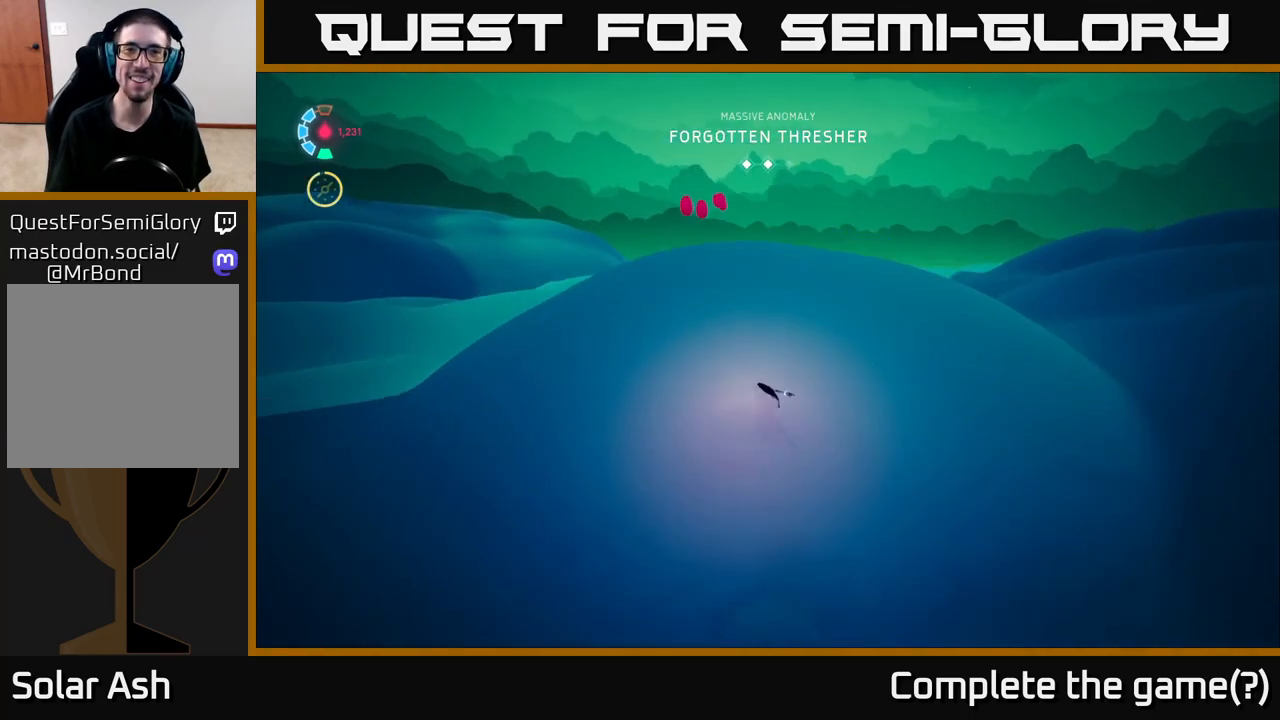
{"buttons": ["L2"], "left_stick": "up-right", "right_stick": "right", "events": [[317, "left_stick", "up"], [400, "right_stick", "right"], [433, "left_stick", "up-right"]]}
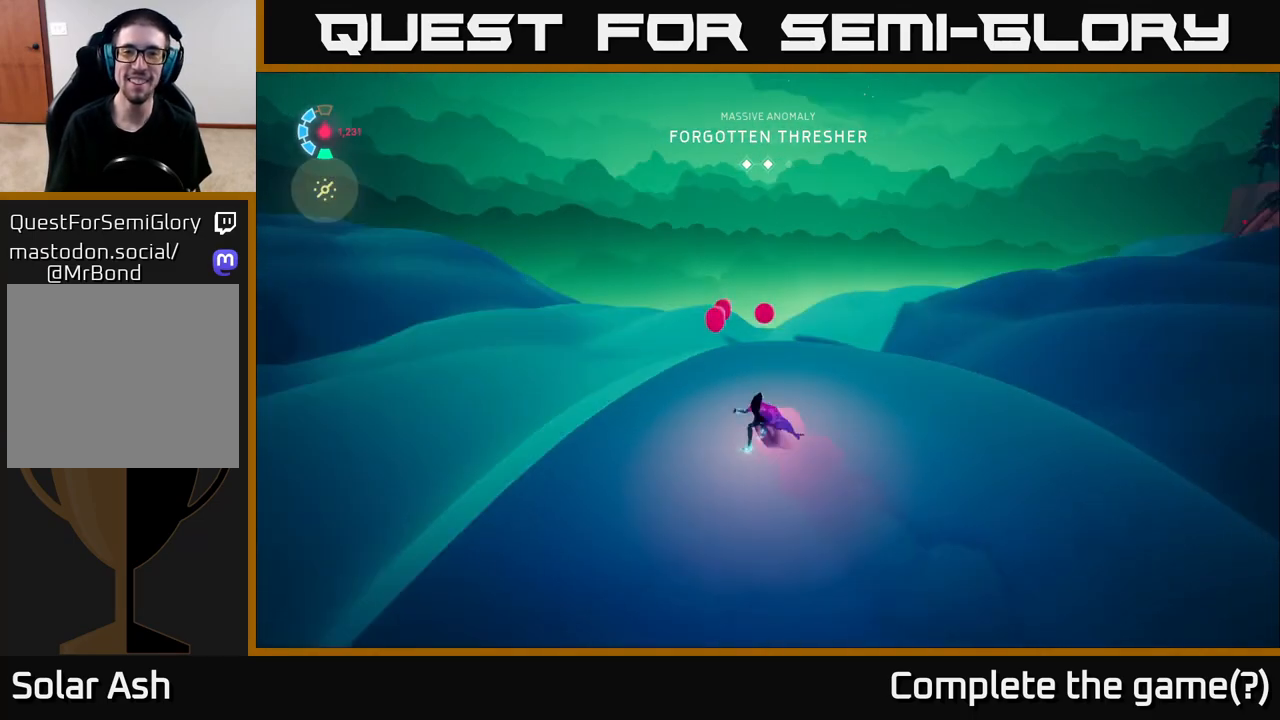
{"buttons": [], "left_stick": "right", "right_stick": "right", "events": [[183, "left_stick", "center"], [233, "left_stick", "down"], [283, "L2", "up"], [383, "left_stick", "center"], [467, "left_stick", "right"]]}
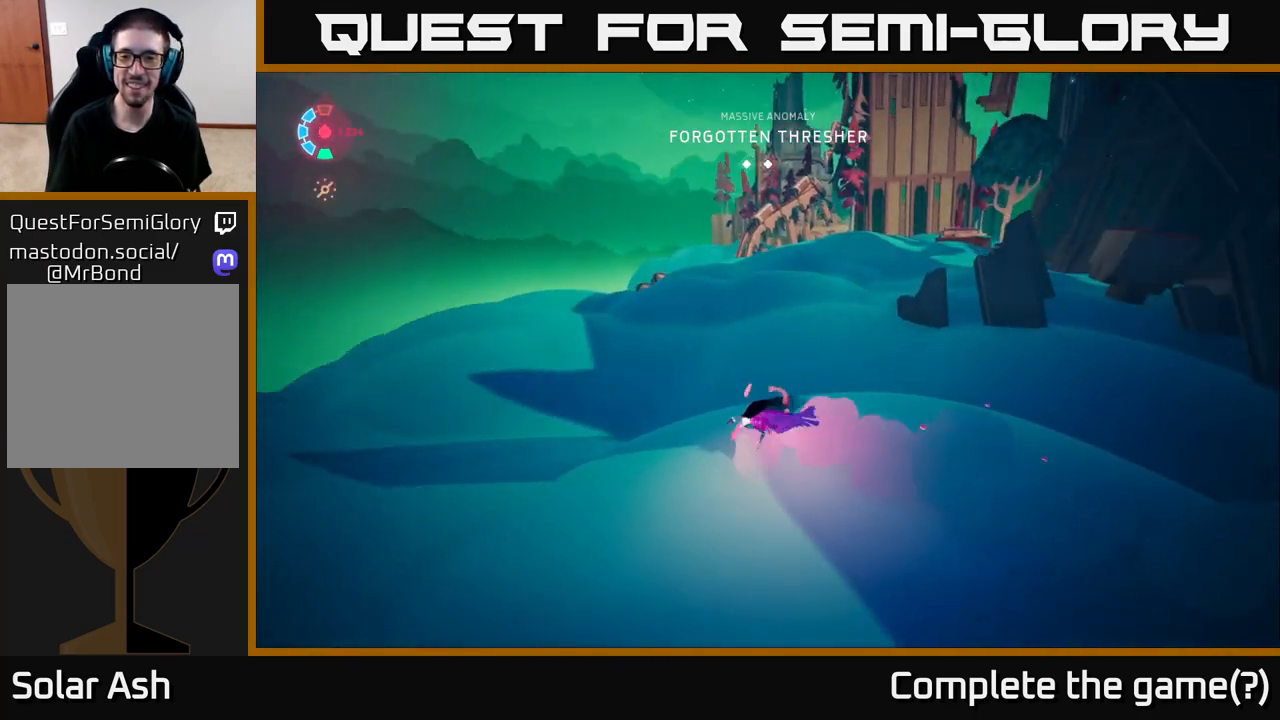
{"buttons": [], "left_stick": "right", "right_stick": "right", "events": []}
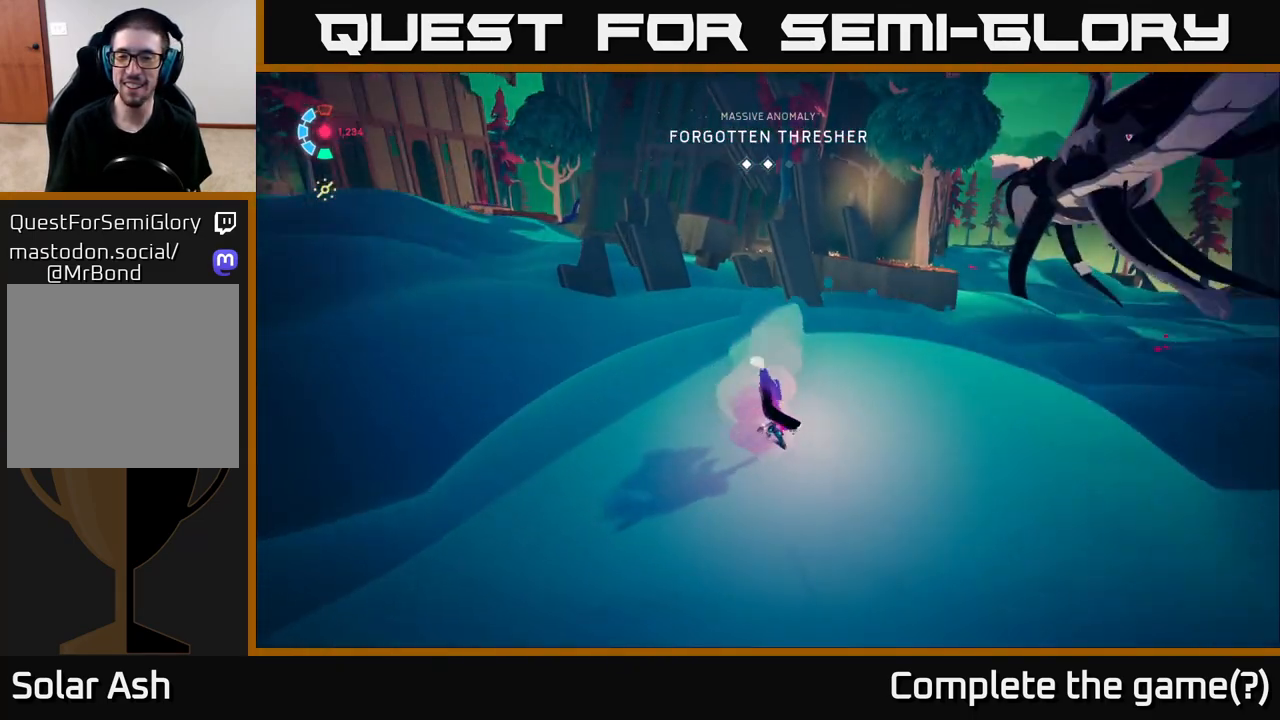
{"buttons": ["L2"], "left_stick": "up-right", "right_stick": "right", "events": [[167, "left_stick", "up-right"], [200, "L2", "down"]]}
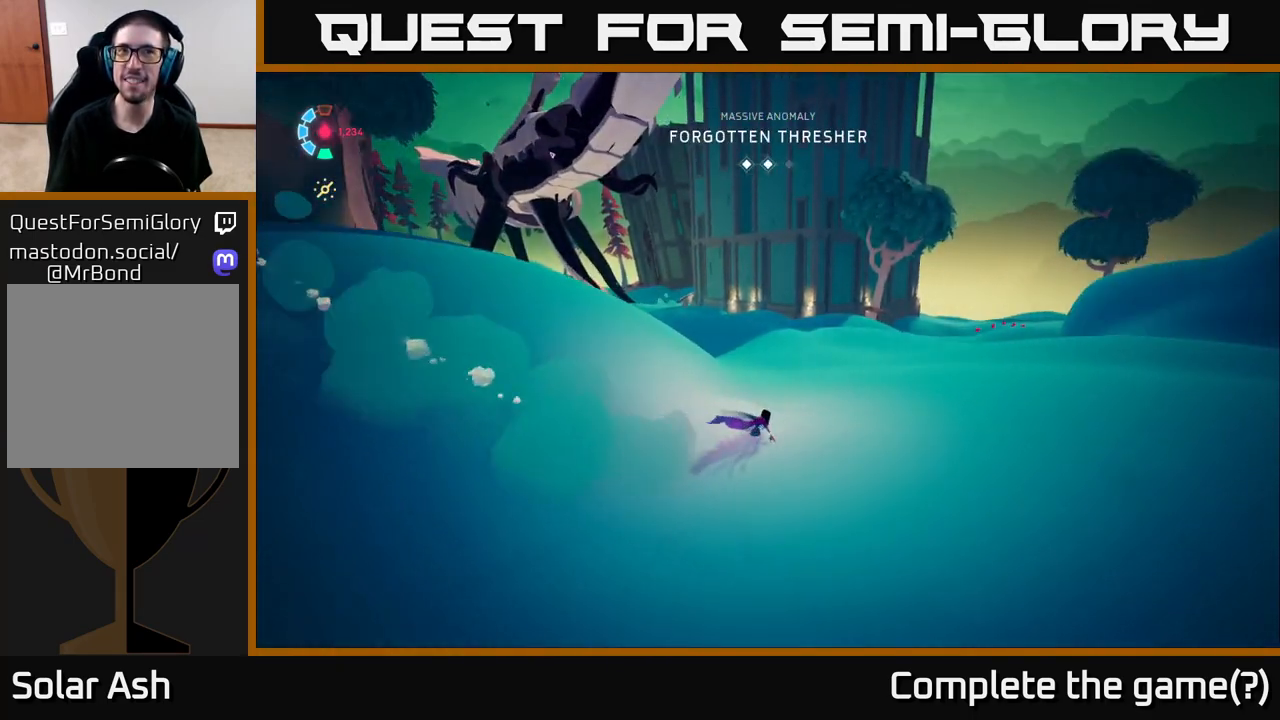
{"buttons": ["L2"], "left_stick": "up", "right_stick": "center", "events": [[267, "right_stick", "center"], [283, "left_stick", "up"]]}
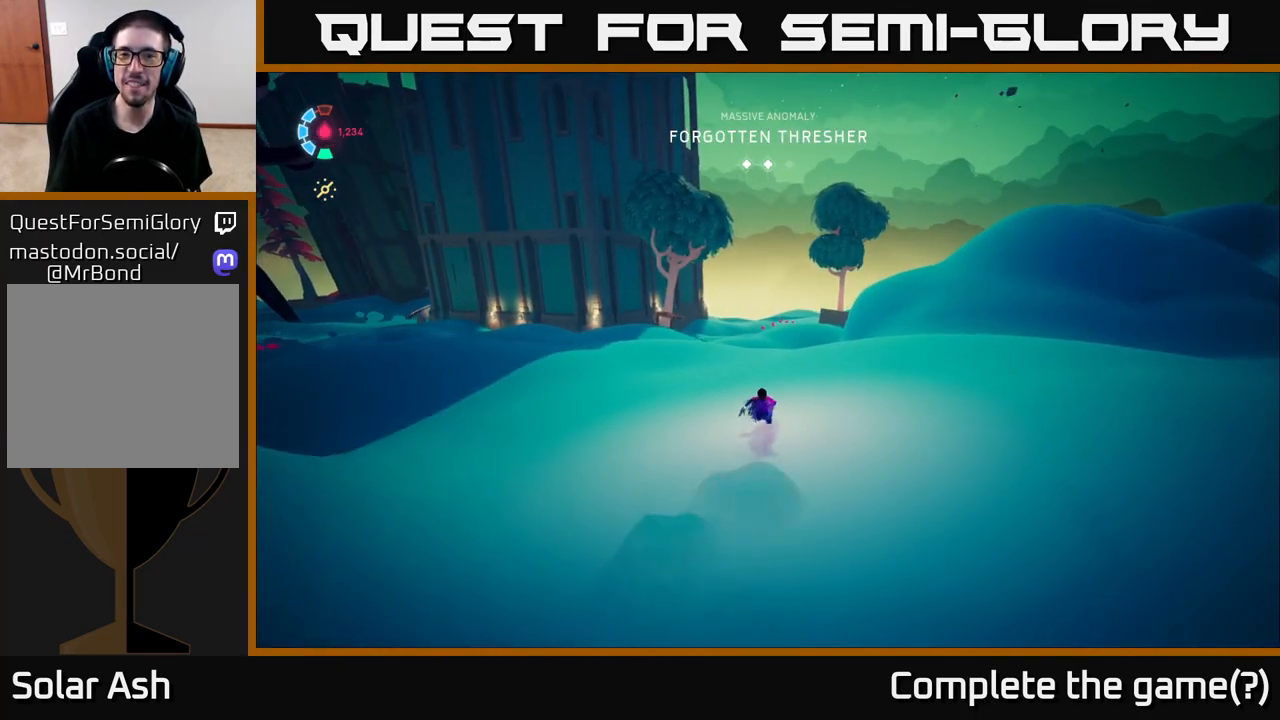
{"buttons": ["L2"], "left_stick": "up-right", "right_stick": "center", "events": [[67, "right_stick", "left"], [317, "right_stick", "center"], [333, "left_stick", "up-right"]]}
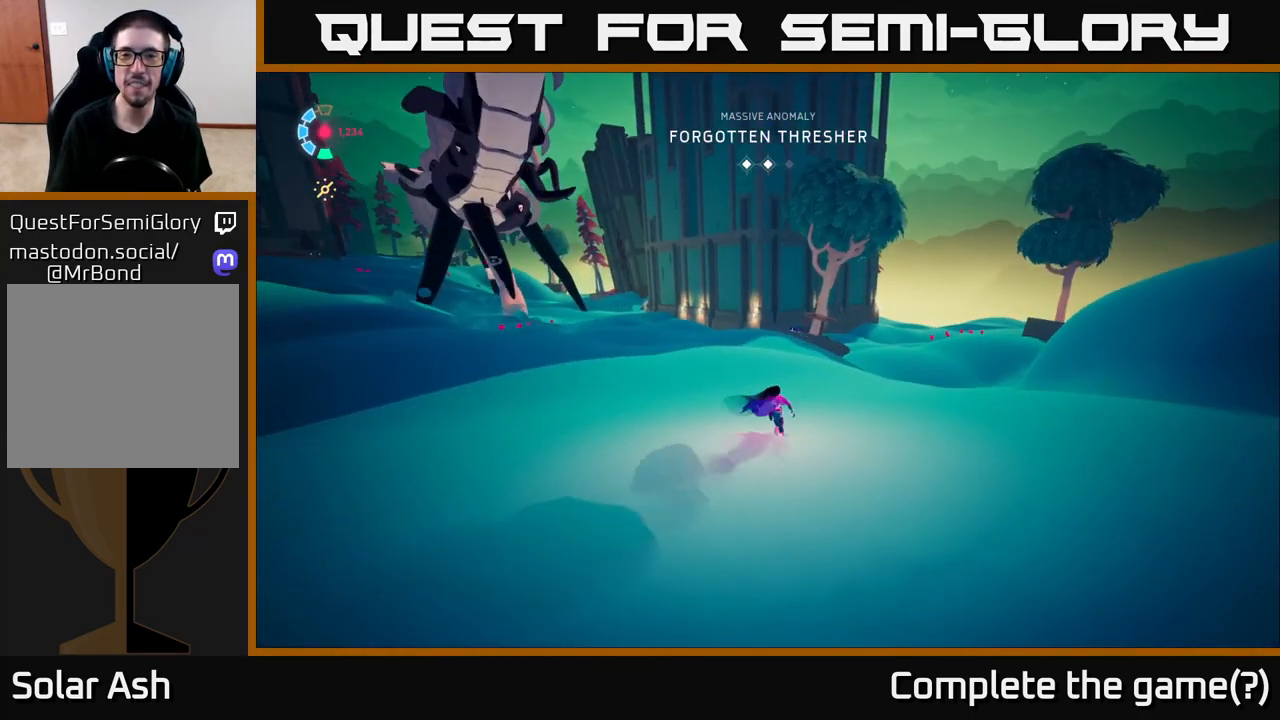
{"buttons": ["L2"], "left_stick": "up", "right_stick": "up-left", "events": [[233, "right_stick", "left"], [267, "left_stick", "up"], [417, "right_stick", "up-left"]]}